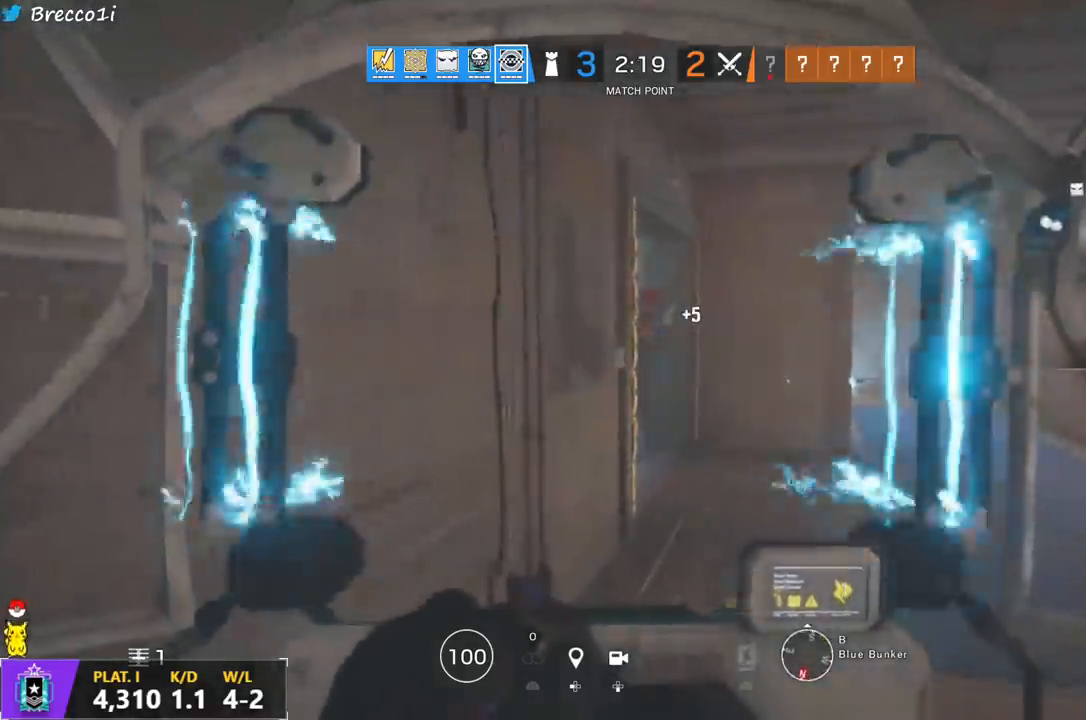
Gameplay with a controller (PlayStation layout); each line is a JSON object with the inputs held at the frame after it. "events" lists button and stick changes between this image and that frame as [ms after this image, input, new state], when the widget could be followed in between.
{"buttons": ["R1"], "left_stick": "up-right", "right_stick": "center", "events": [[67, "left_stick", "up-right"], [250, "left_stick", "up"], [483, "left_stick", "up-right"]]}
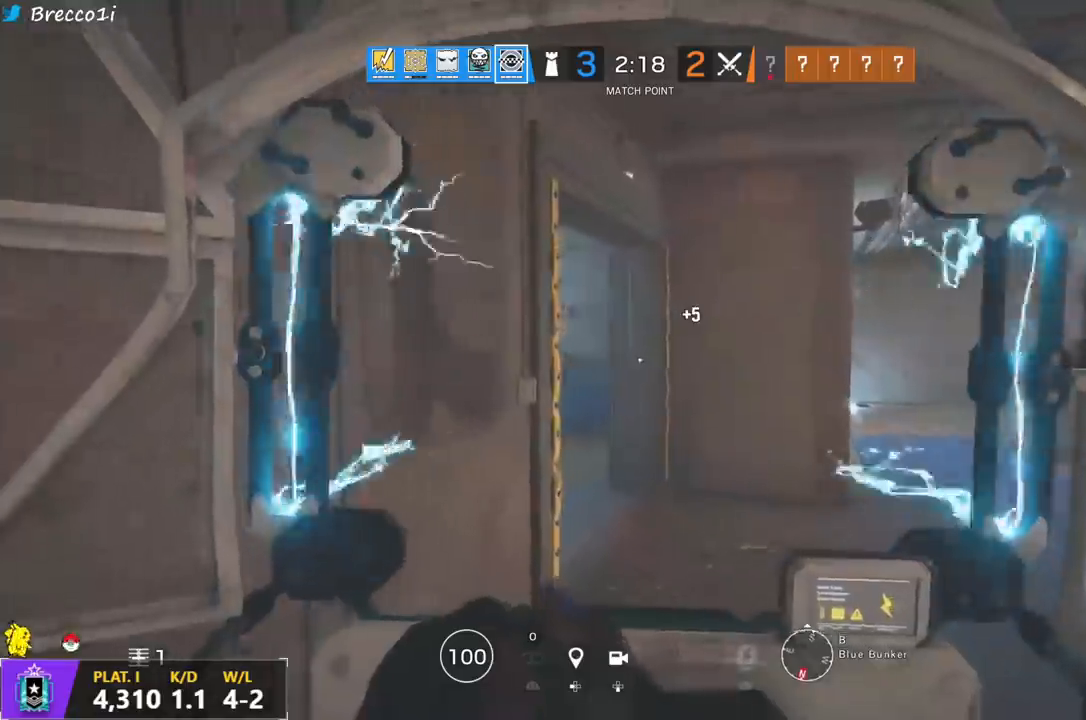
{"buttons": ["R1"], "left_stick": "left", "right_stick": "center", "events": [[50, "right_stick", "left"], [167, "right_stick", "center"], [250, "left_stick", "up"], [500, "left_stick", "left"]]}
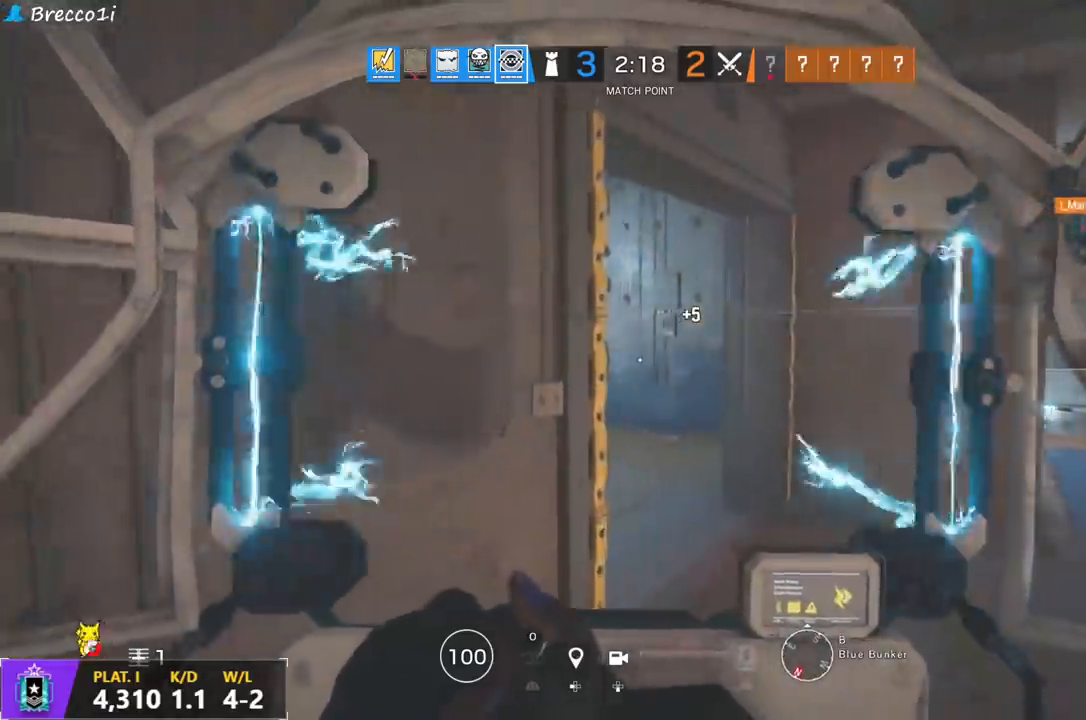
{"buttons": [], "left_stick": "down", "right_stick": "center", "events": [[150, "R1", "up"], [317, "left_stick", "down-left"], [417, "left_stick", "down"]]}
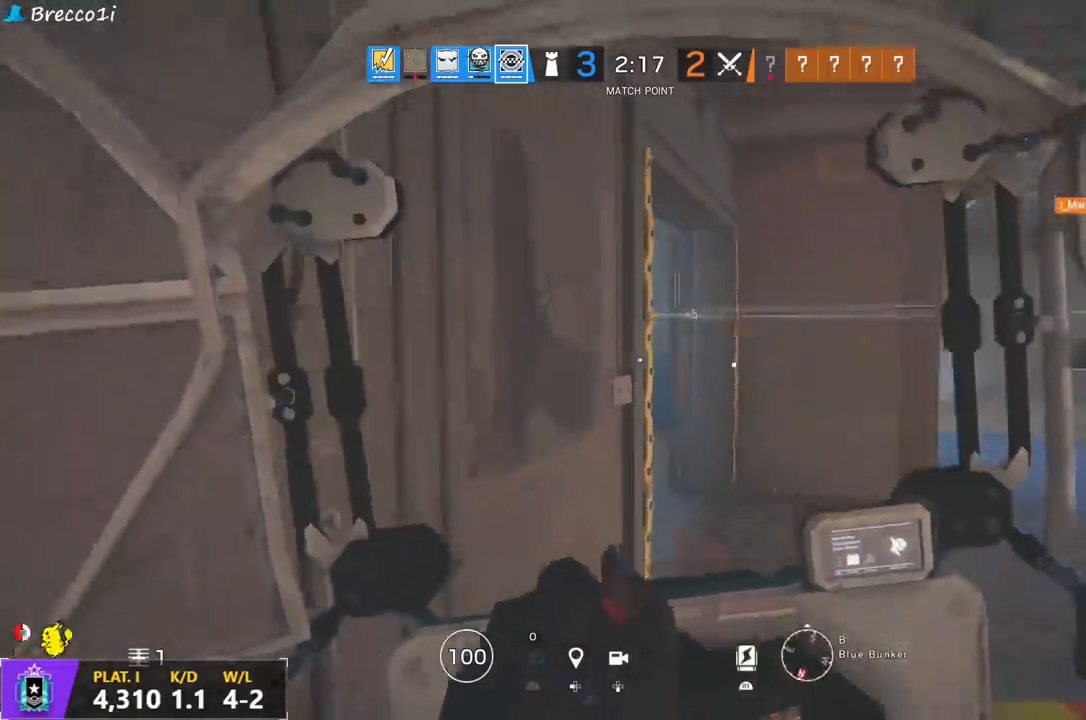
{"buttons": [], "left_stick": "down", "right_stick": "center", "events": [[33, "right_stick", "right"], [233, "right_stick", "center"]]}
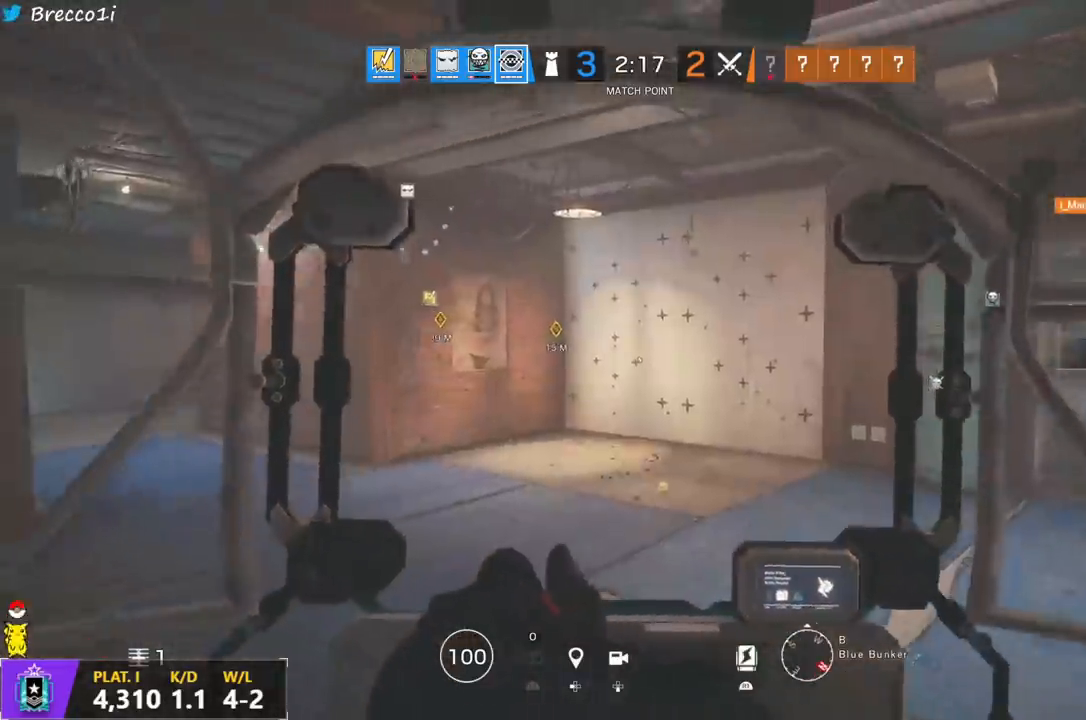
{"buttons": [], "left_stick": "up-right", "right_stick": "left", "events": [[400, "right_stick", "left"], [500, "left_stick", "up-right"]]}
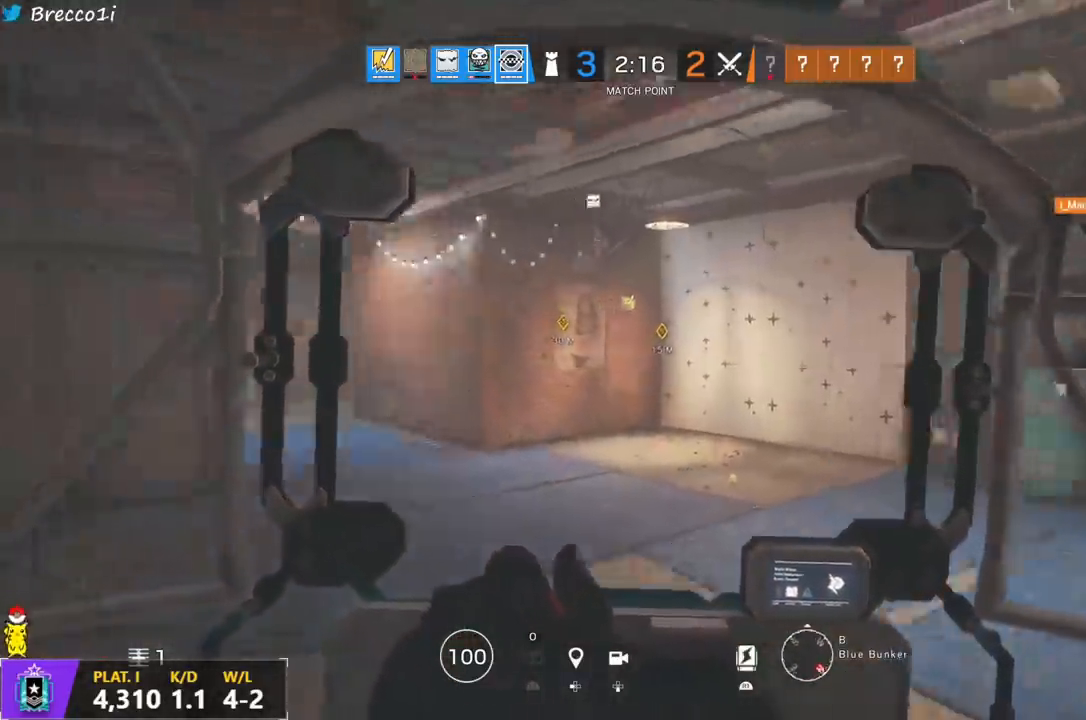
{"buttons": [], "left_stick": "up-right", "right_stick": "center", "events": [[50, "right_stick", "center"]]}
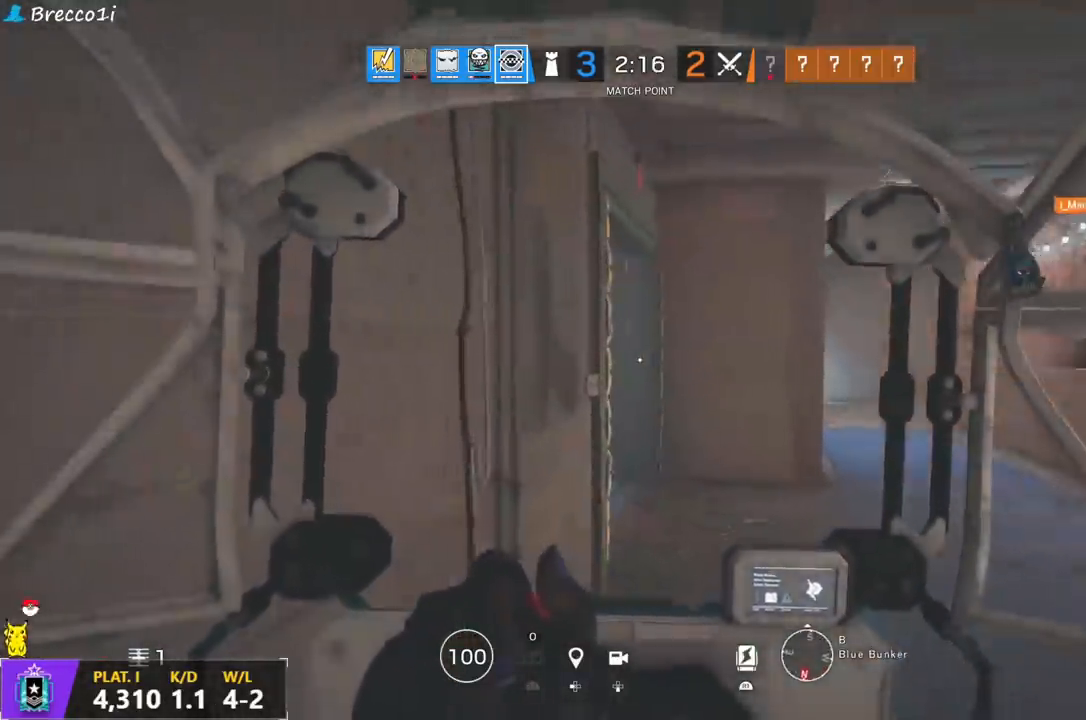
{"buttons": [], "left_stick": "up", "right_stick": "center", "events": [[400, "left_stick", "up"]]}
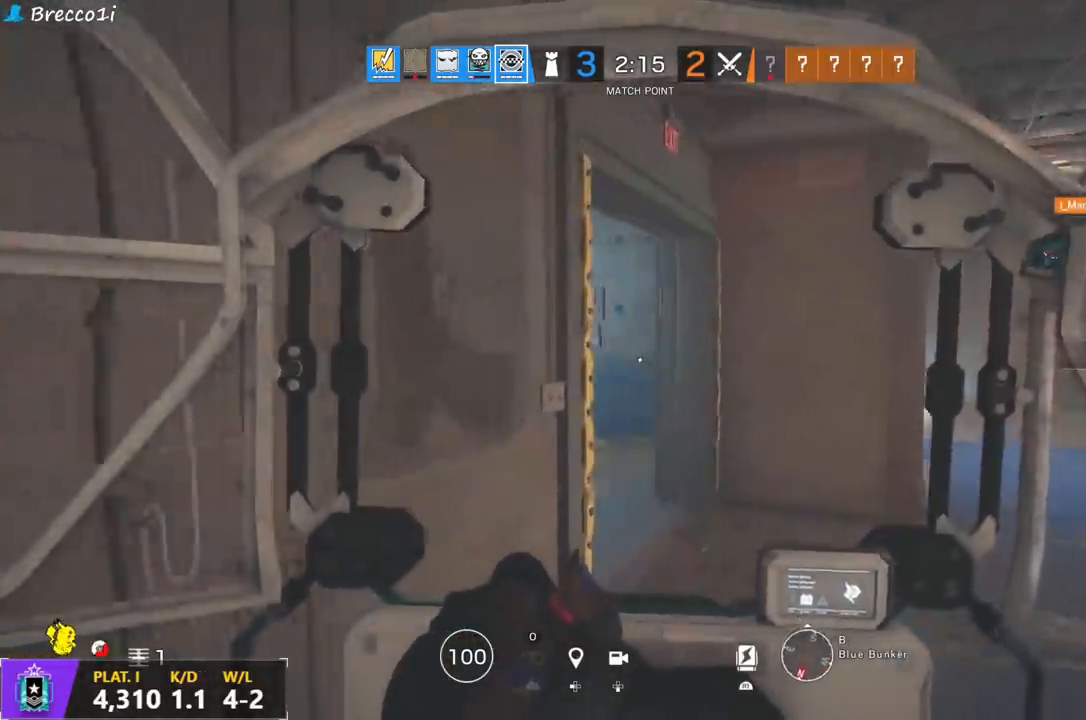
{"buttons": [], "left_stick": "down-left", "right_stick": "center", "events": [[17, "left_stick", "up-left"], [117, "left_stick", "left"], [183, "right_stick", "right"], [267, "left_stick", "down-left"], [317, "right_stick", "center"]]}
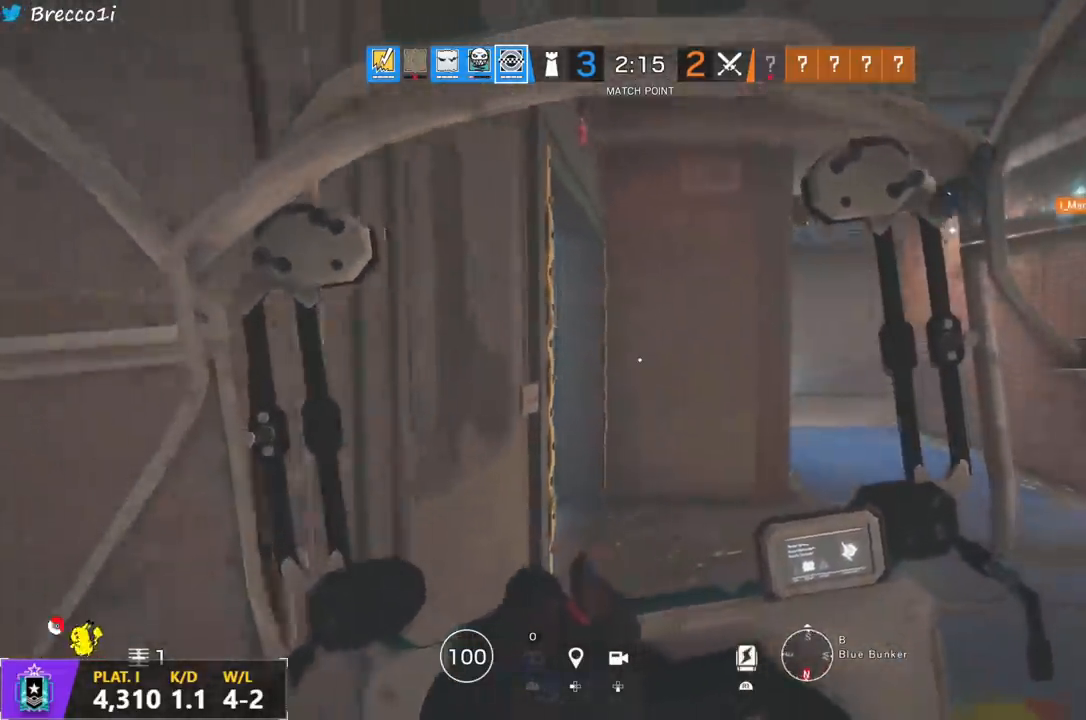
{"buttons": [], "left_stick": "down-left", "right_stick": "center", "events": []}
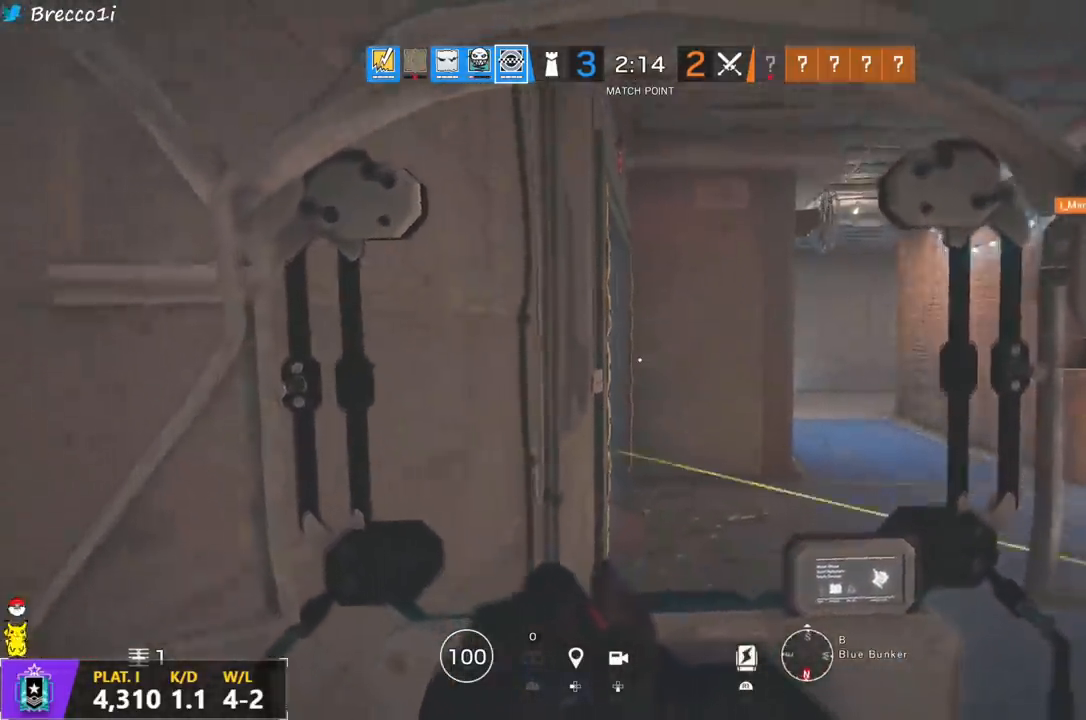
{"buttons": [], "left_stick": "left", "right_stick": "center", "events": [[17, "left_stick", "center"], [67, "R1", "down"], [167, "R1", "up"], [350, "left_stick", "up"], [500, "left_stick", "left"]]}
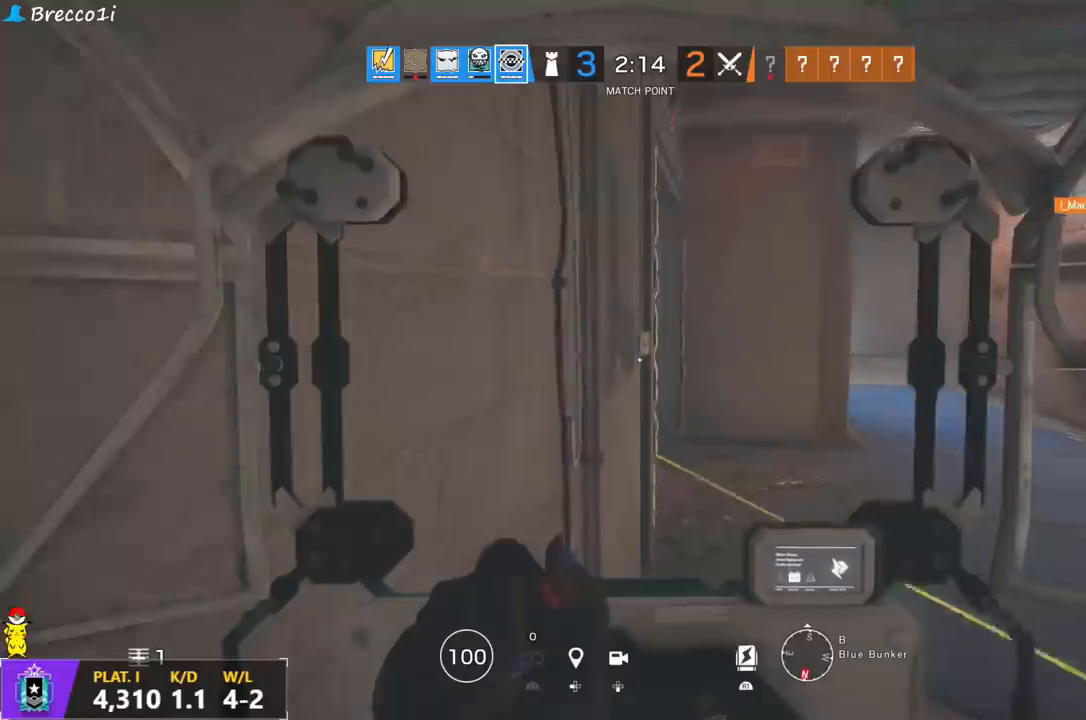
{"buttons": [], "left_stick": "up", "right_stick": "center", "events": [[250, "left_stick", "up"]]}
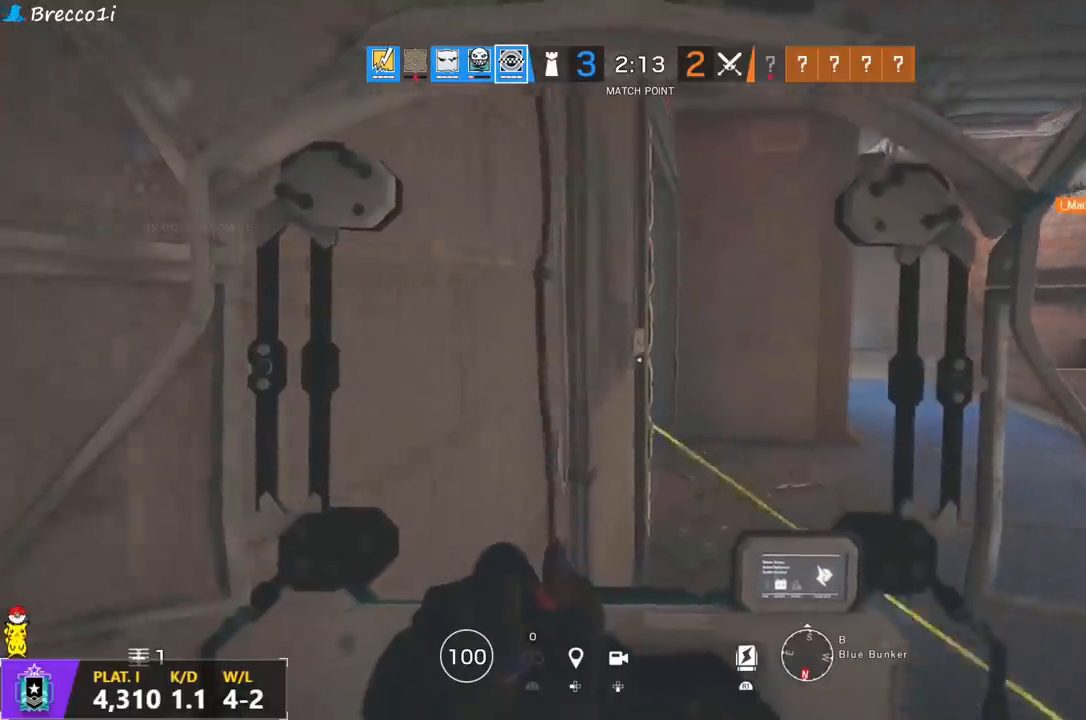
{"buttons": [], "left_stick": "up", "right_stick": "center", "events": []}
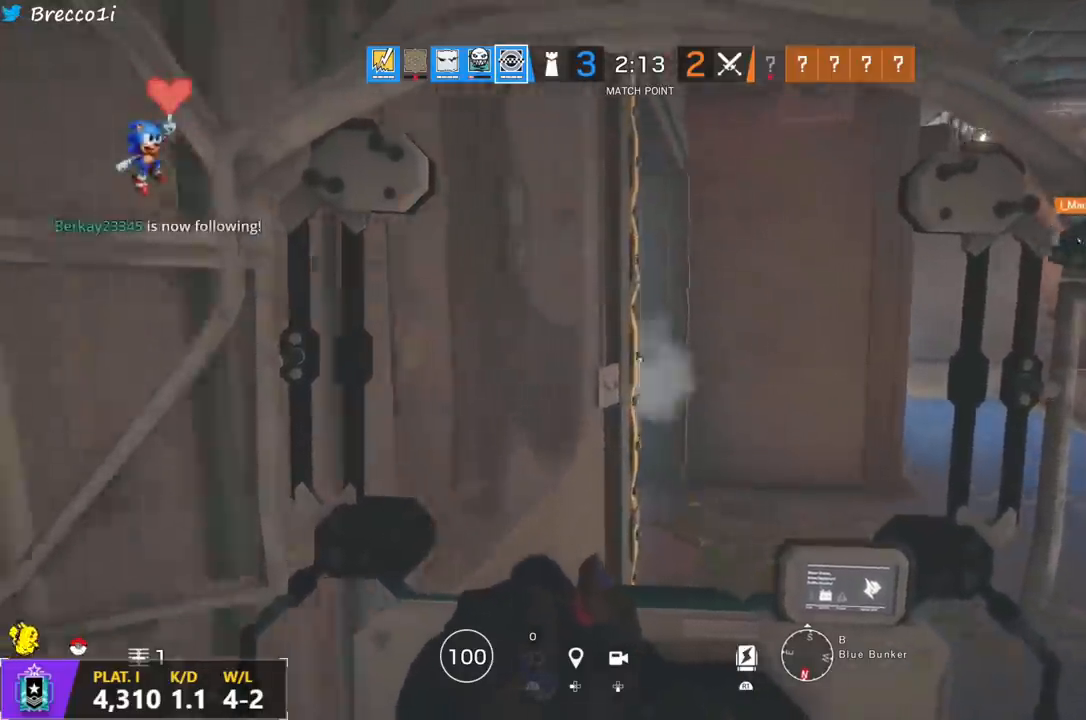
{"buttons": [], "left_stick": "left", "right_stick": "center", "events": [[100, "TRIANGLE", "down"], [167, "left_stick", "left"], [200, "TRIANGLE", "up"]]}
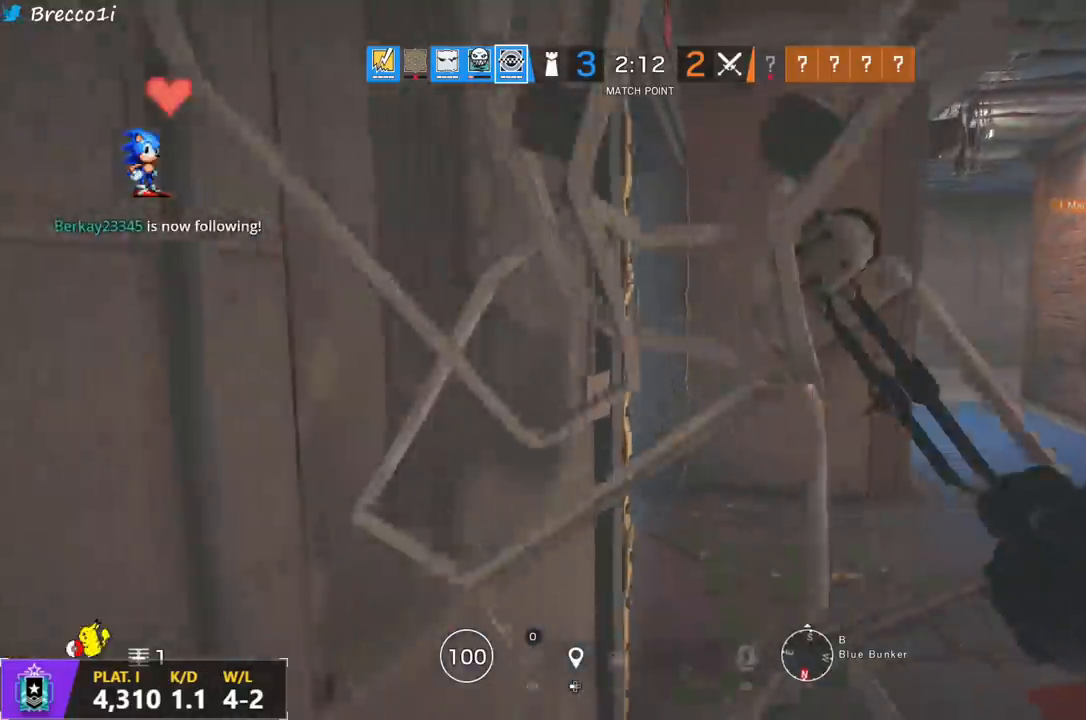
{"buttons": [], "left_stick": "up", "right_stick": "center", "events": [[83, "left_stick", "up"], [417, "L3", "down"], [500, "L3", "up"]]}
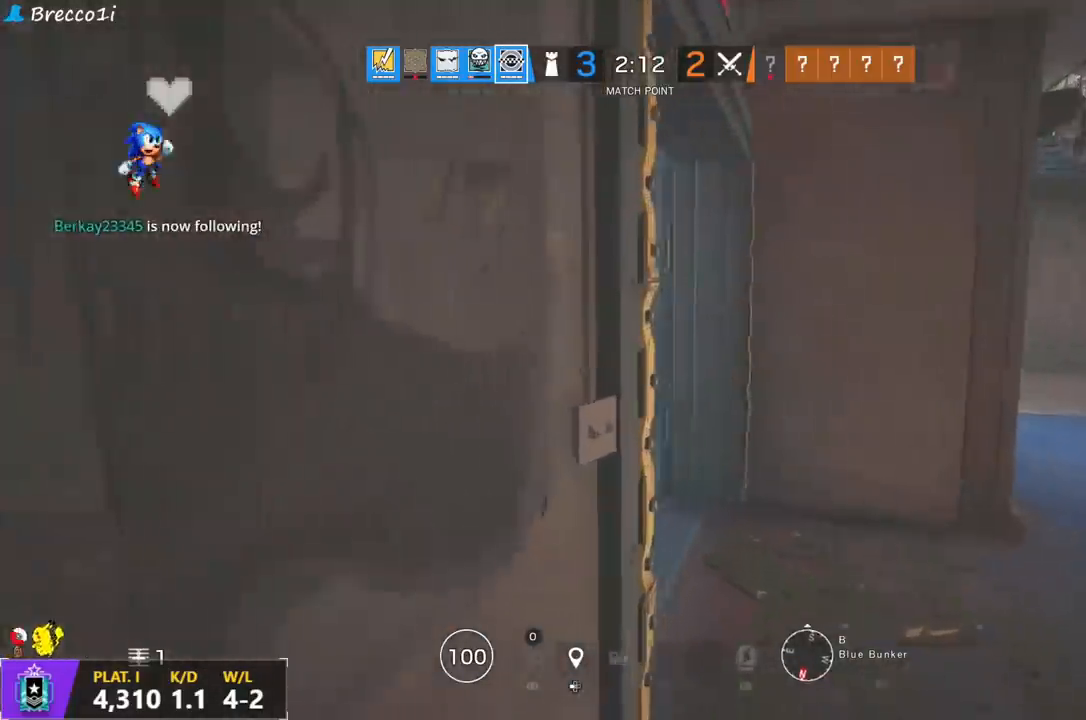
{"buttons": ["R1"], "left_stick": "right", "right_stick": "center", "events": [[50, "left_stick", "up-right"], [167, "left_stick", "right"], [383, "R1", "down"]]}
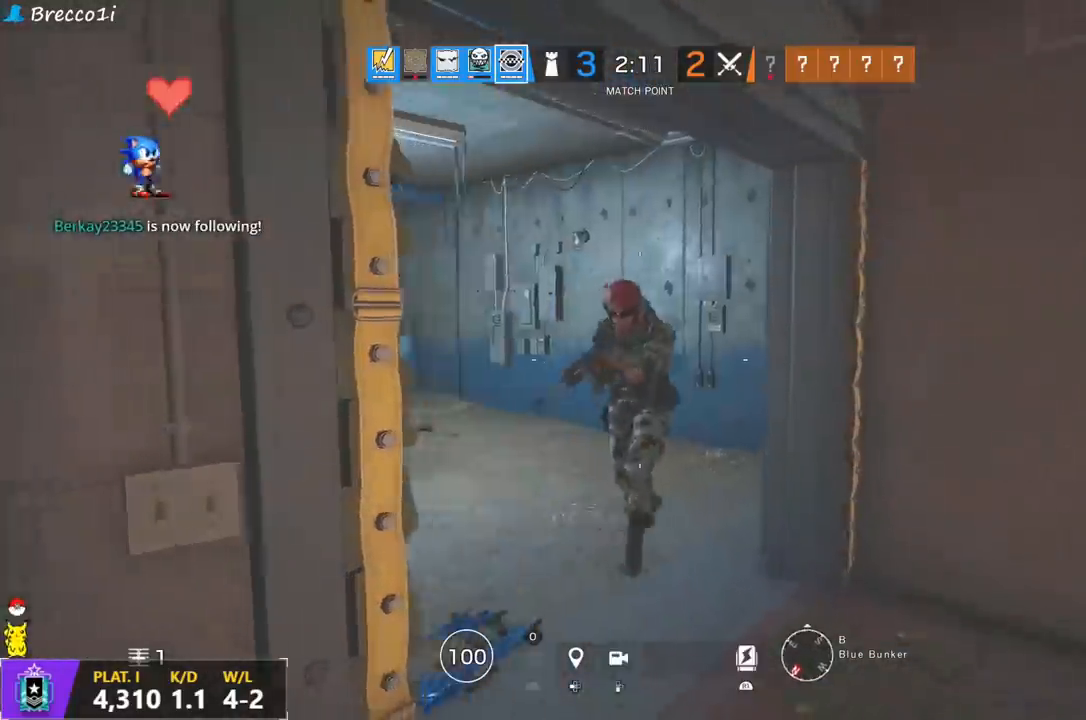
{"buttons": ["R1"], "left_stick": "right", "right_stick": "down", "events": [[283, "right_stick", "down-left"], [450, "right_stick", "down"]]}
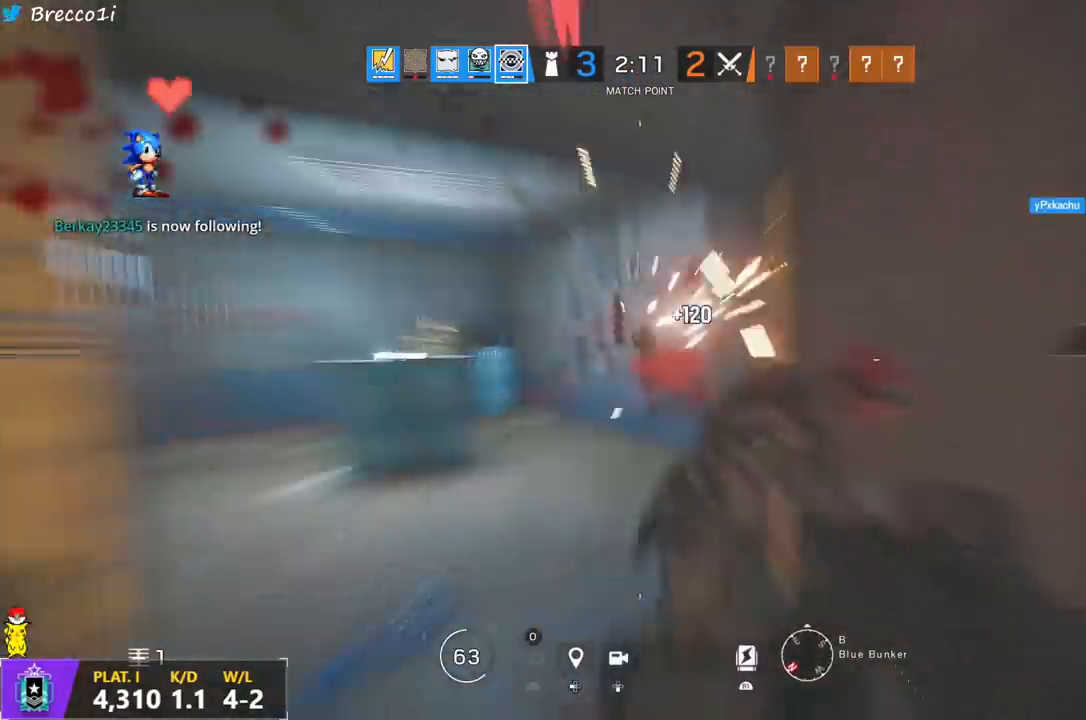
{"buttons": ["L1", "R1", "R3"], "left_stick": "right", "right_stick": "center", "events": [[67, "right_stick", "left"], [83, "R1", "up"], [167, "R1", "down"], [167, "right_stick", "center"], [267, "L3", "down"], [283, "L1", "down"], [367, "right_stick", "left"], [417, "L3", "up"], [450, "R3", "down"], [450, "right_stick", "center"]]}
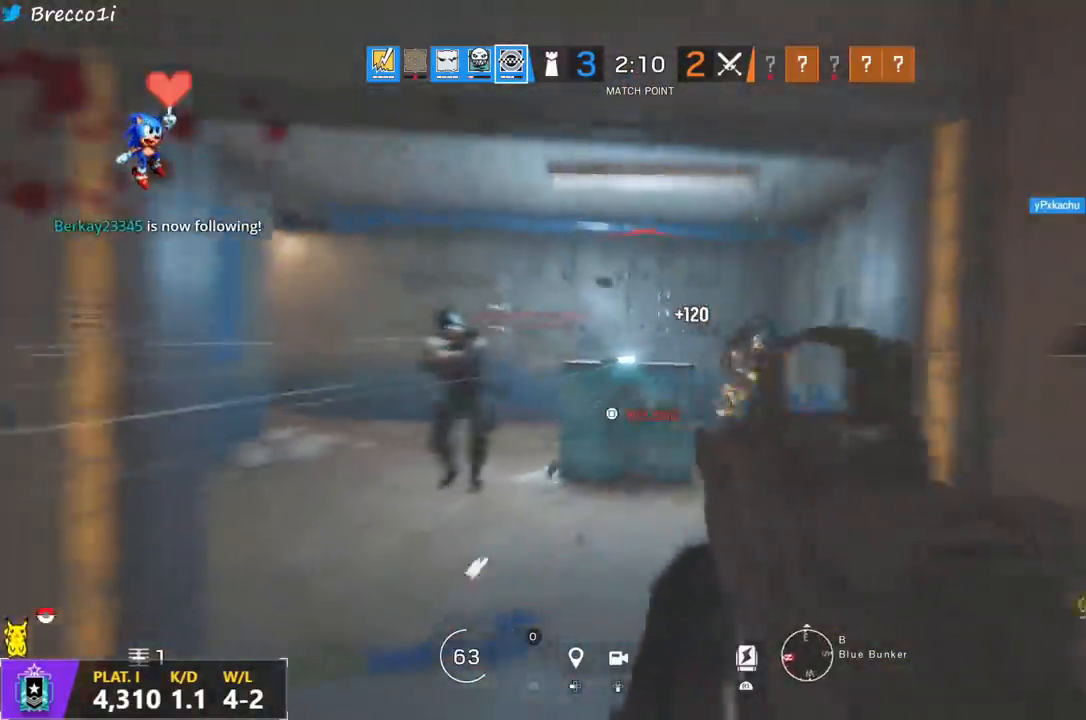
{"buttons": [], "left_stick": "right", "right_stick": "left", "events": [[100, "L3", "down"], [133, "right_stick", "down-right"], [183, "L3", "up"], [233, "right_stick", "down-left"], [267, "L3", "down"], [283, "right_stick", "center"], [350, "L3", "up"], [417, "right_stick", "down"], [467, "L1", "up"], [467, "R3", "up"], [500, "R1", "up"], [500, "right_stick", "left"]]}
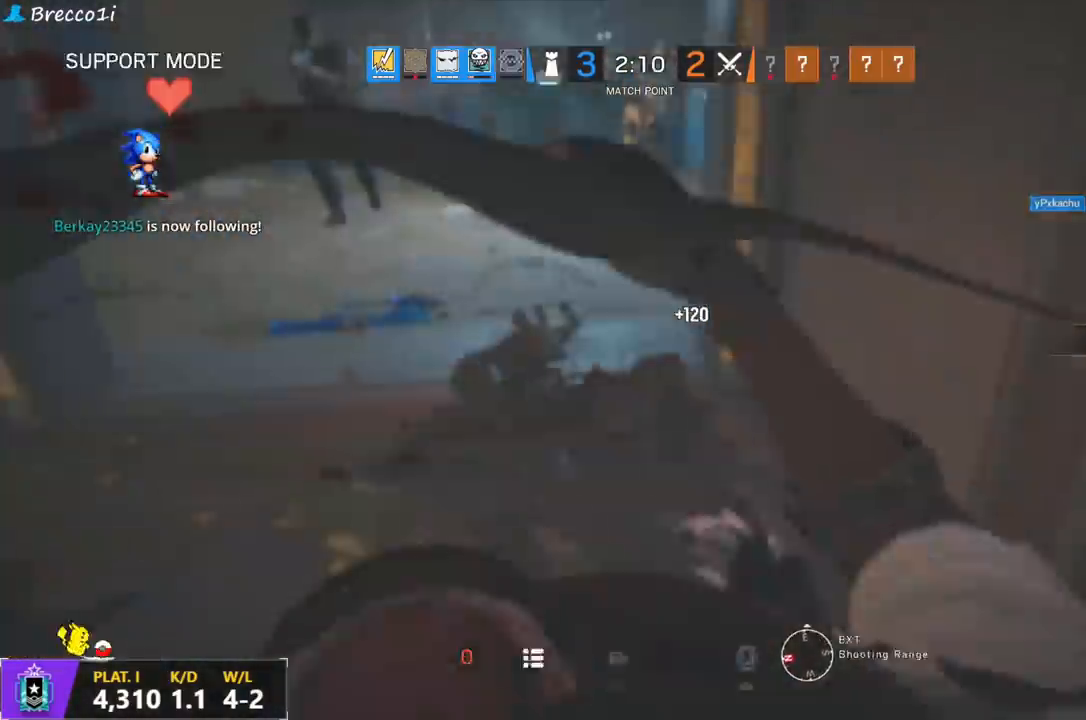
{"buttons": [], "left_stick": "center", "right_stick": "center", "events": [[17, "left_stick", "up-right"], [50, "right_stick", "center"], [150, "left_stick", "center"]]}
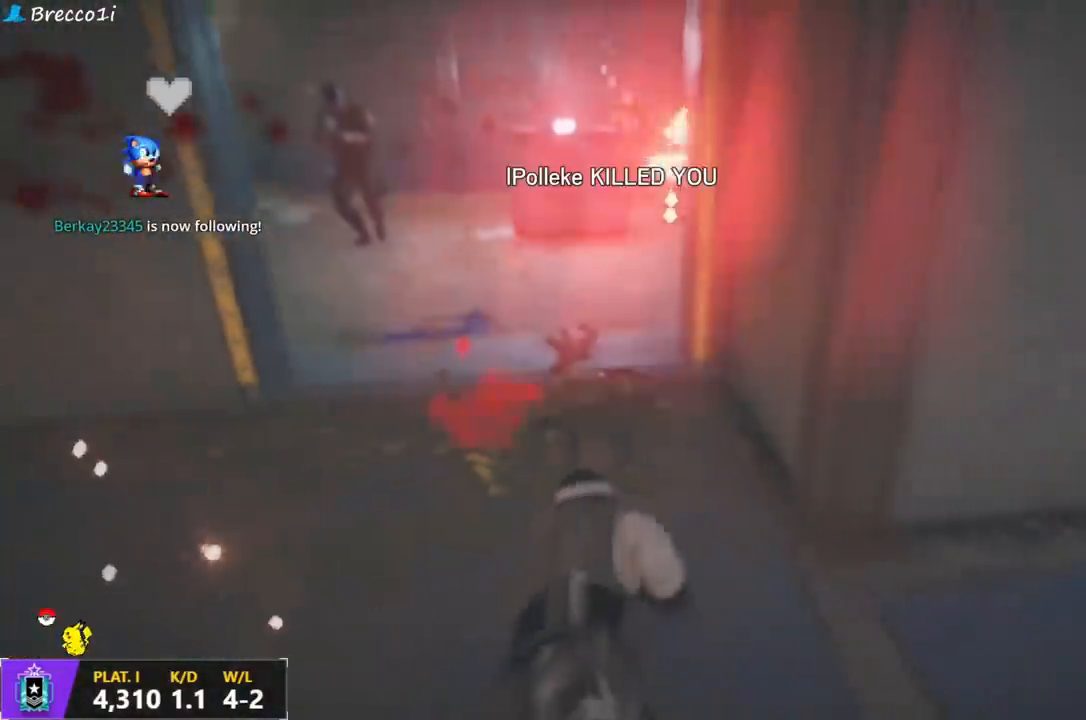
{"buttons": [], "left_stick": "center", "right_stick": "center", "events": []}
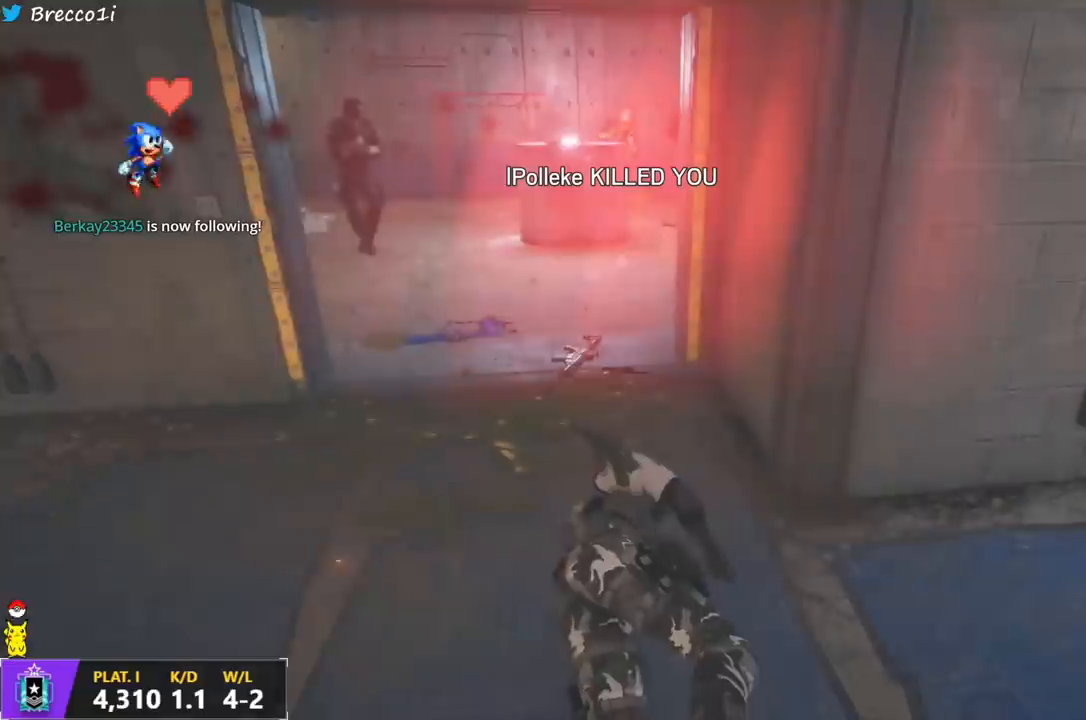
{"buttons": [], "left_stick": "center", "right_stick": "center", "events": []}
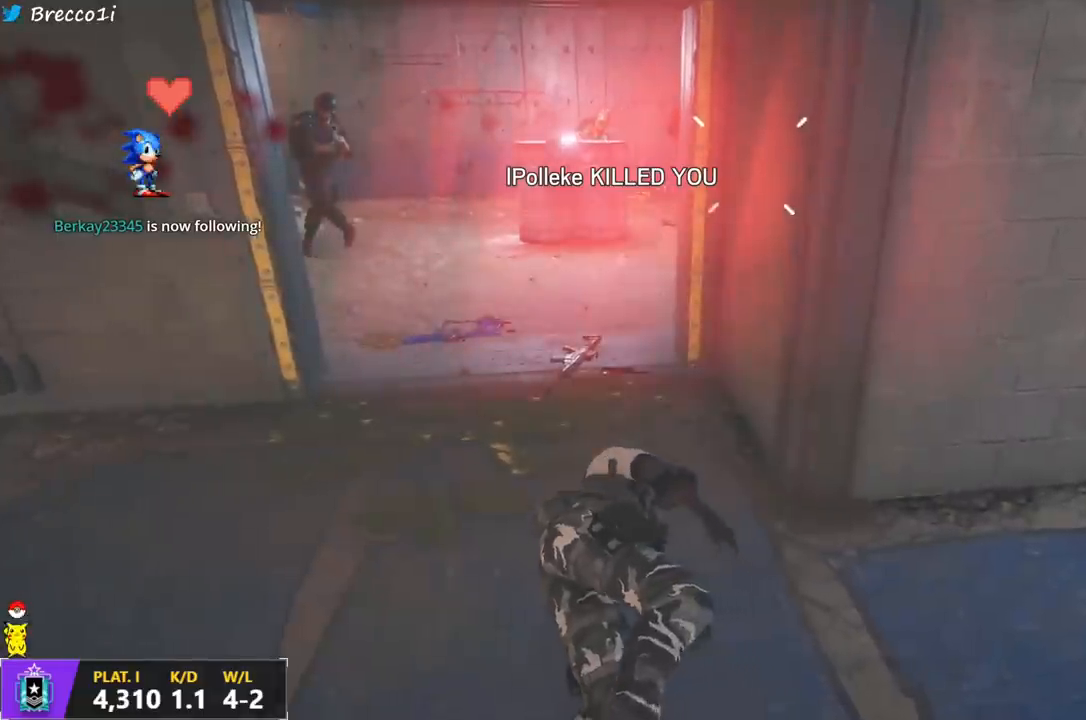
{"buttons": [], "left_stick": "center", "right_stick": "center", "events": []}
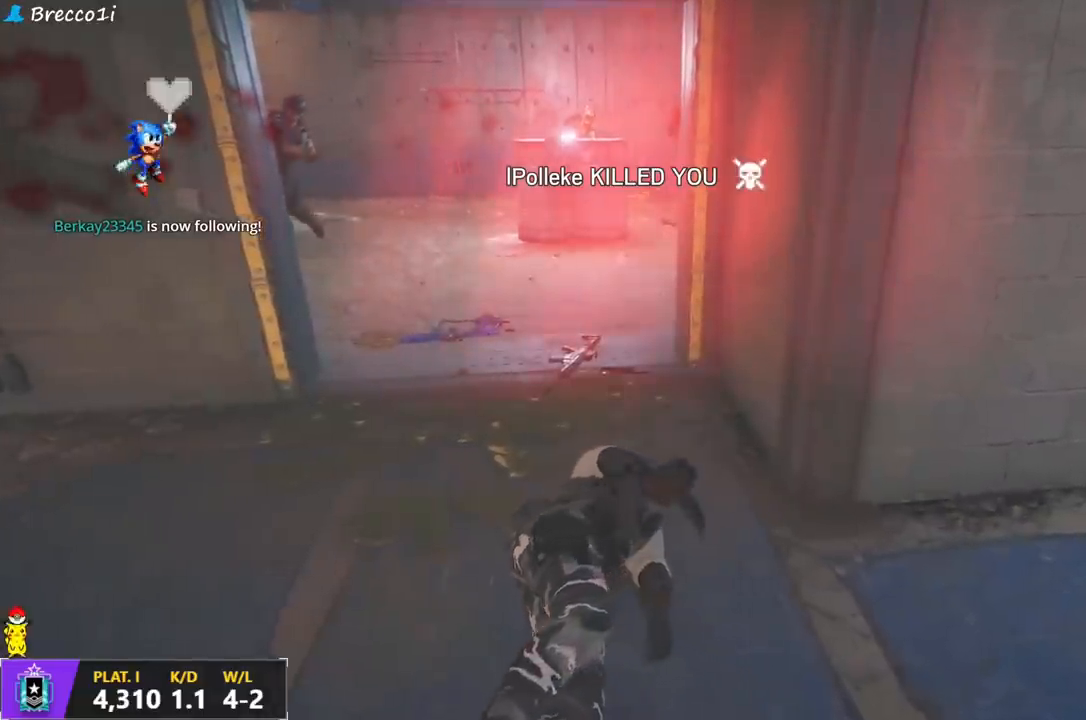
{"buttons": [], "left_stick": "center", "right_stick": "center", "events": []}
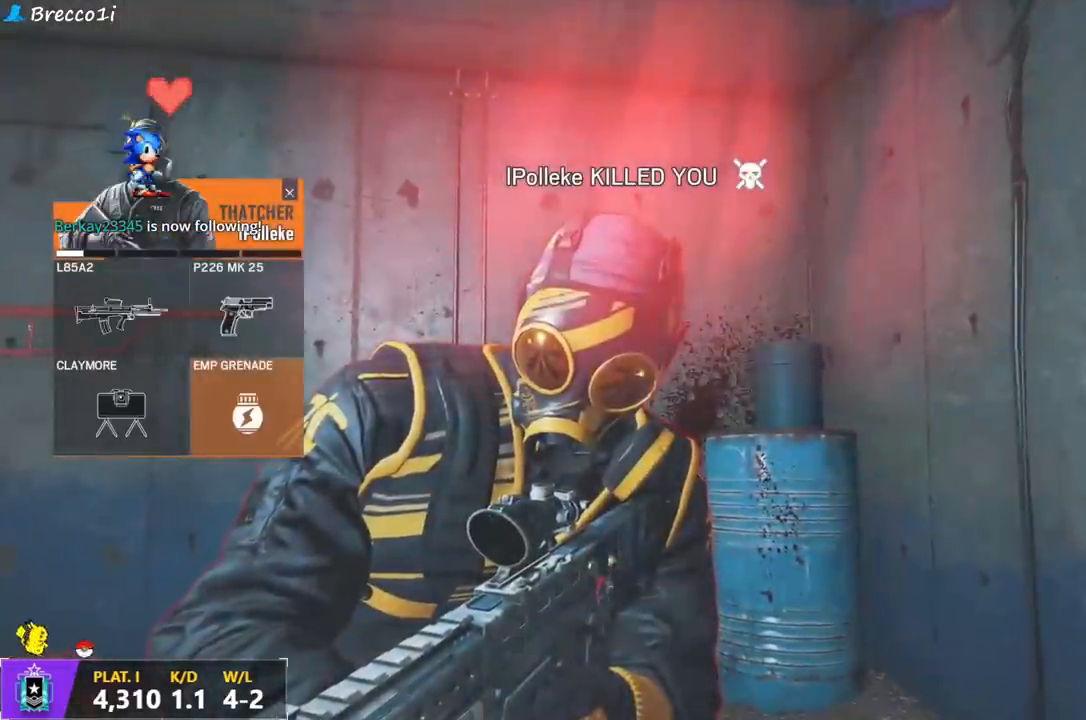
{"buttons": [], "left_stick": "center", "right_stick": "center", "events": []}
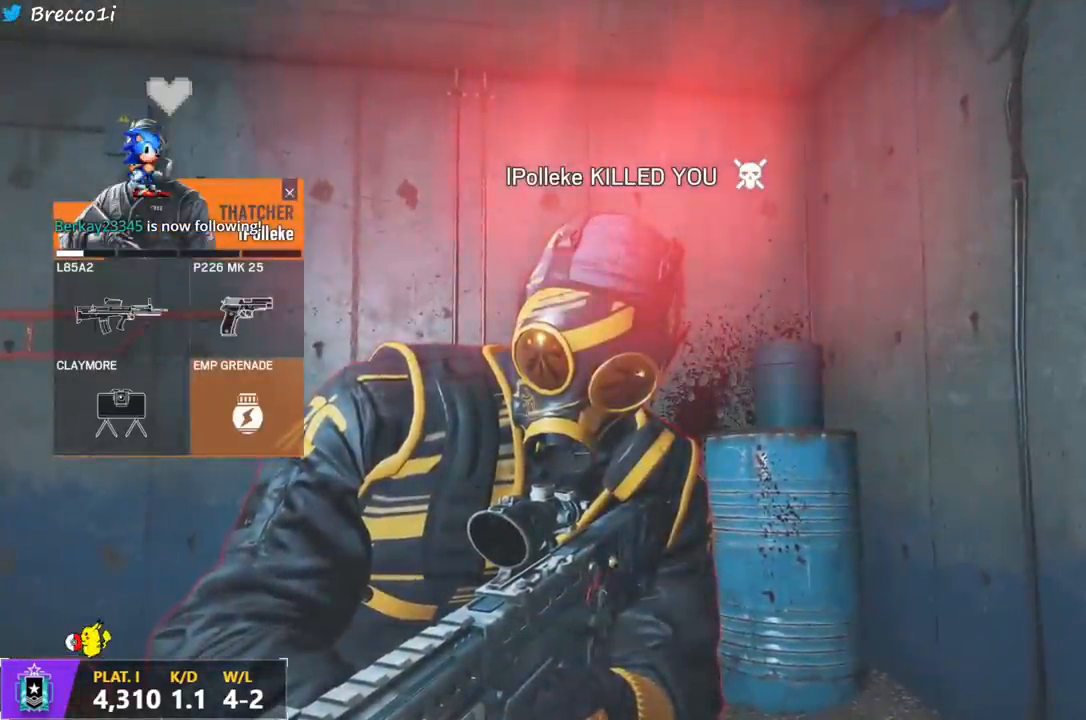
{"buttons": [], "left_stick": "center", "right_stick": "center", "events": []}
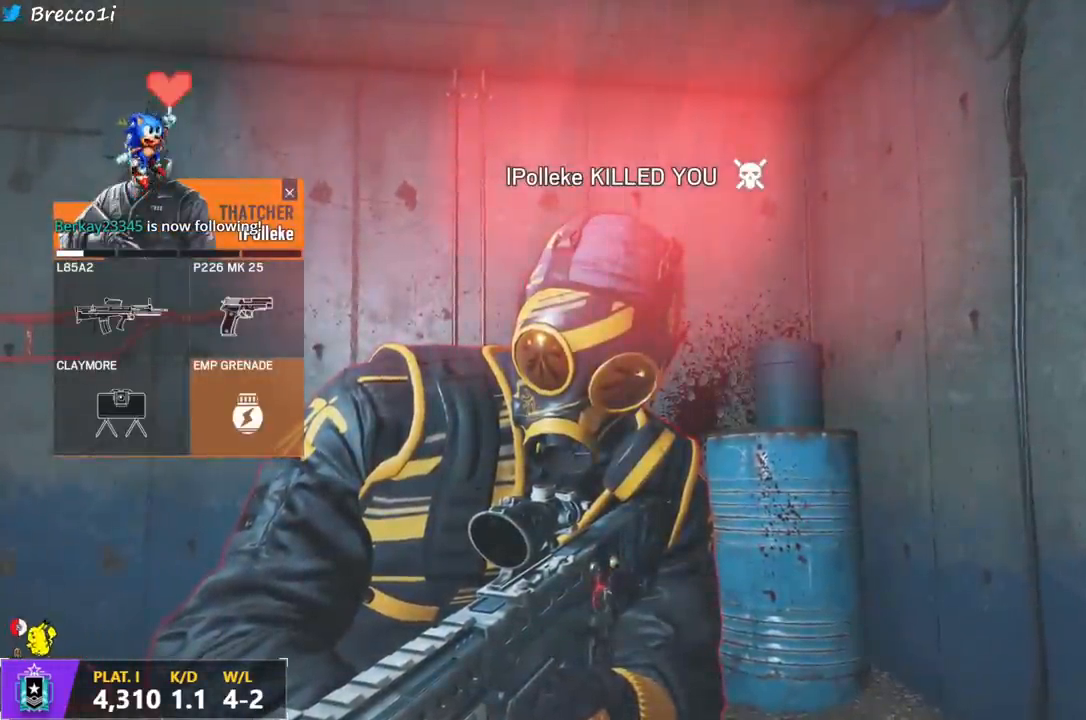
{"buttons": [], "left_stick": "center", "right_stick": "center", "events": []}
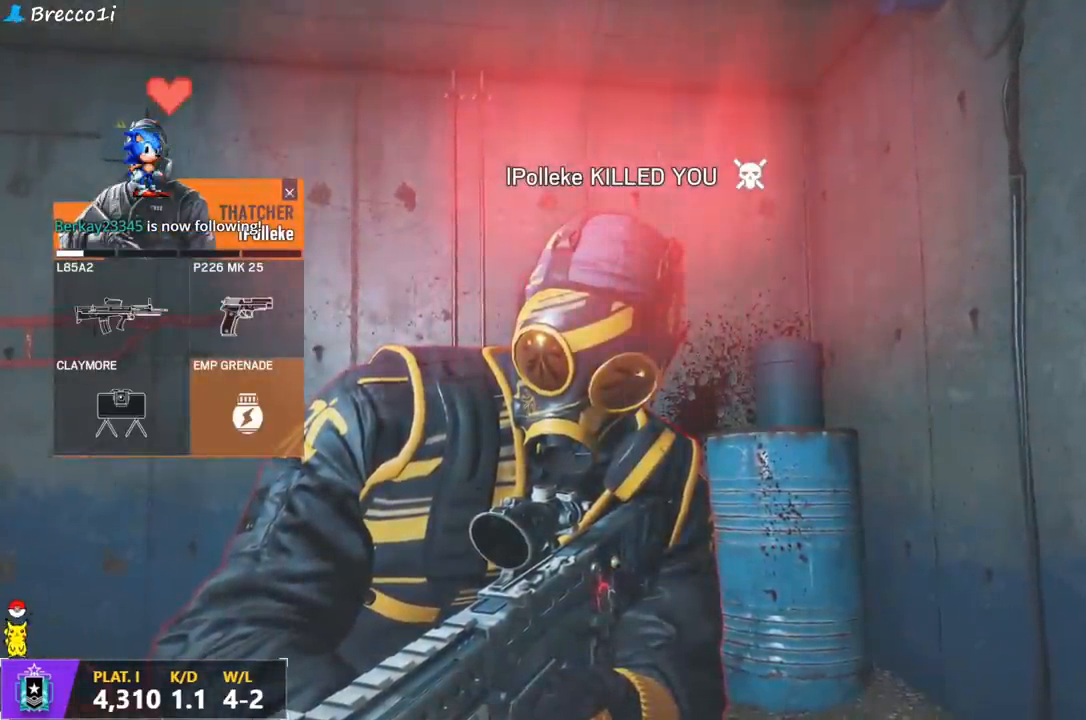
{"buttons": [], "left_stick": "center", "right_stick": "center", "events": [[250, "CROSS", "down"], [400, "CROSS", "up"]]}